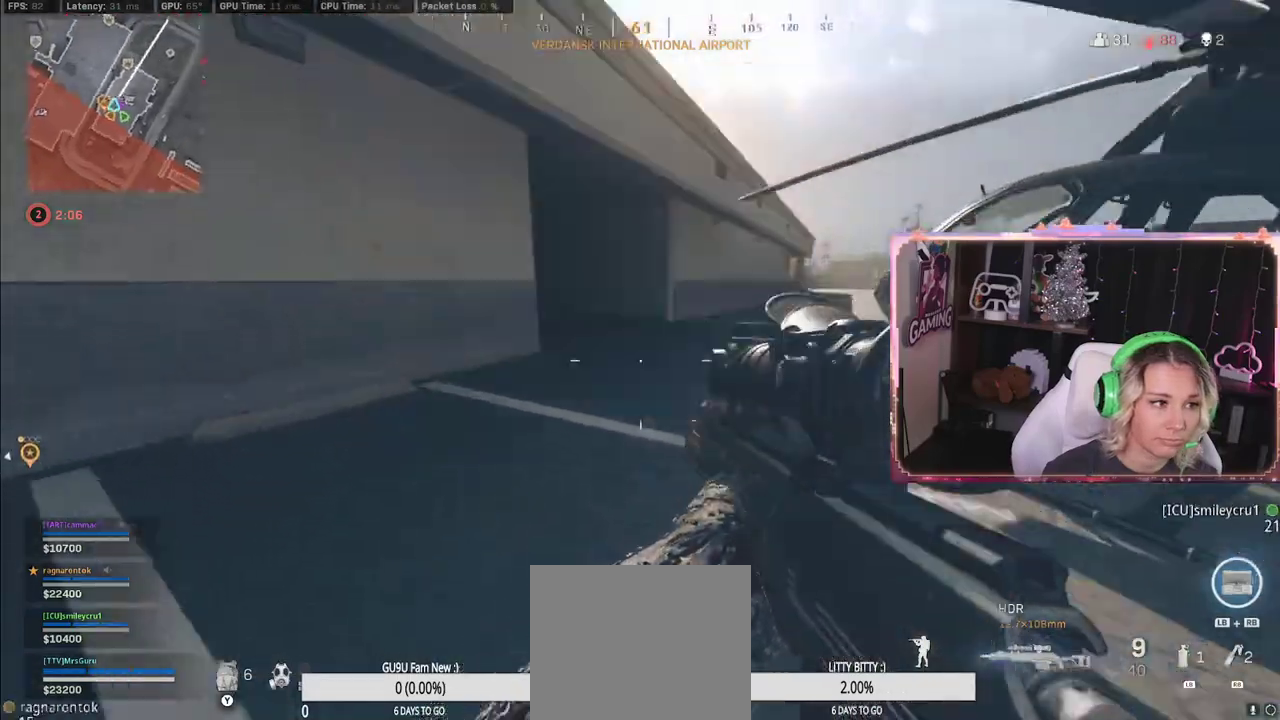
Gameplay with a controller (Xbox layout); each line is a JSON object with the inputs held at the frame after it. "events" lists button and stick changes between this image and that frame as [ms after this image, input, new state], when the widget could be followed in between.
{"buttons": ["L3"], "left_stick": "up", "right_stick": "center", "events": [[200, "X", "down"], [467, "L3", "down"], [467, "X", "up"]]}
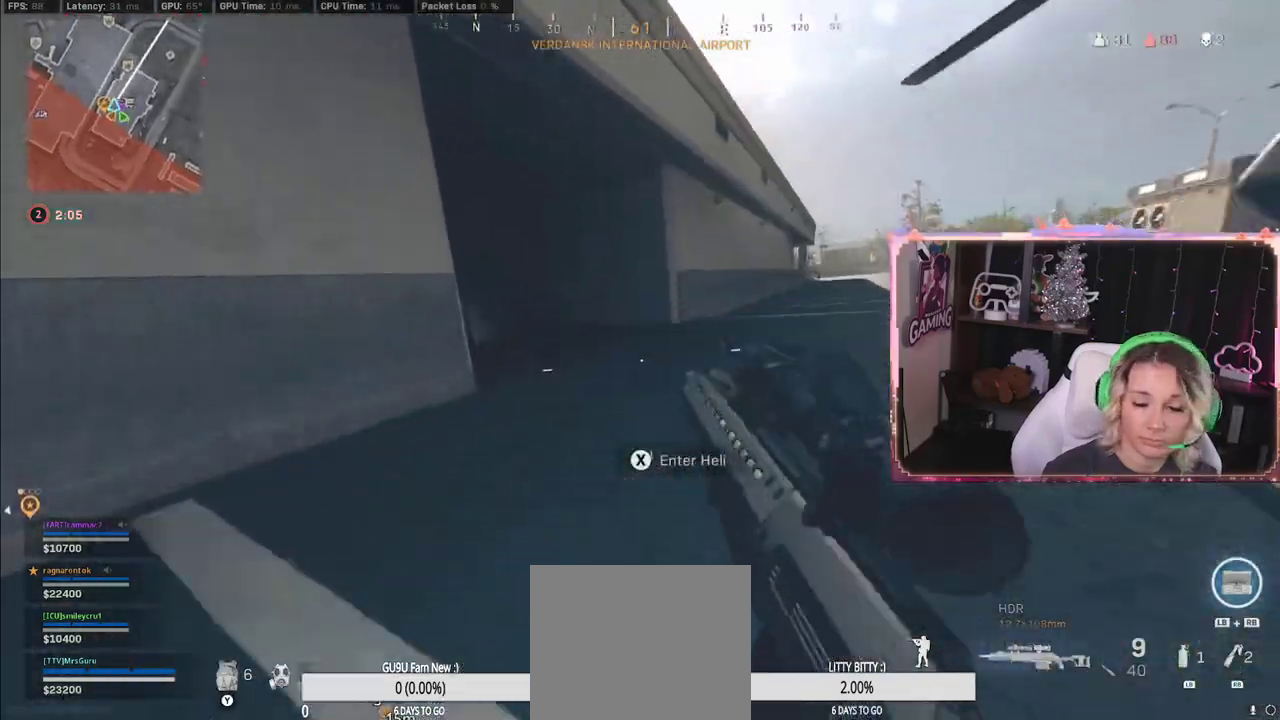
{"buttons": ["L3"], "left_stick": "up", "right_stick": "right", "events": [[217, "L3", "up"], [217, "R3", "down"], [417, "R3", "up"], [417, "right_stick", "right"], [450, "L3", "down"]]}
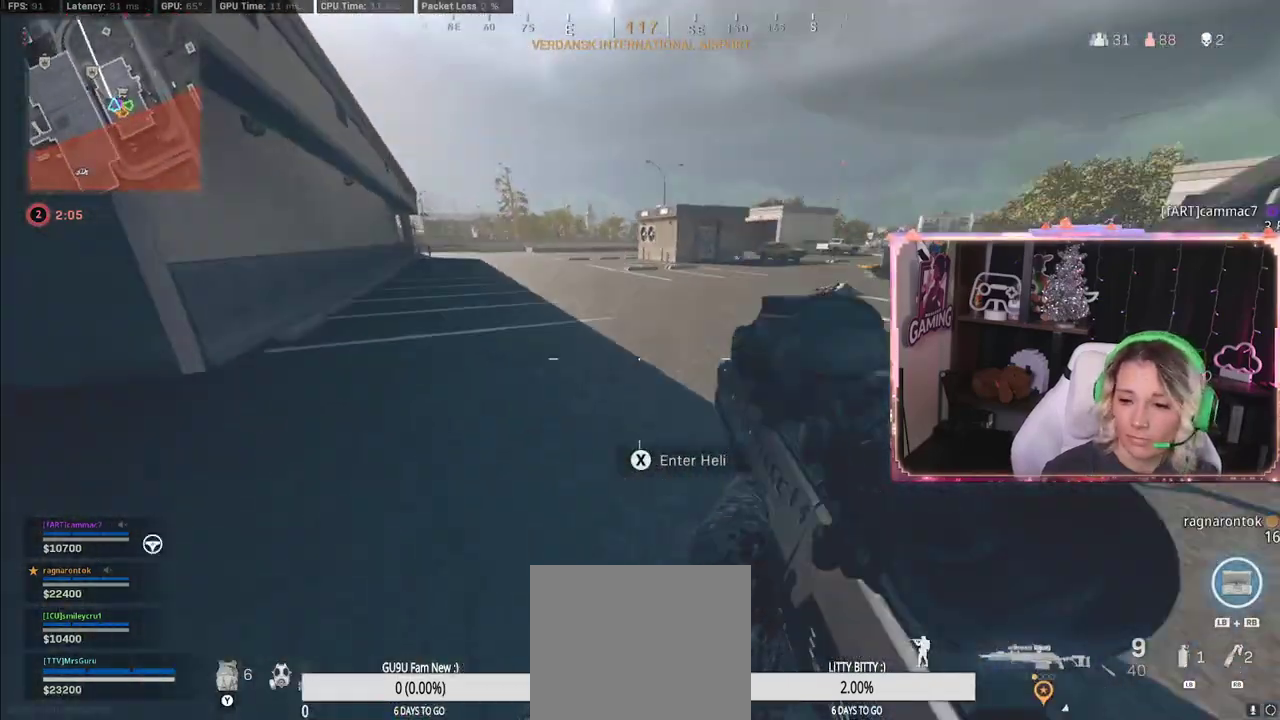
{"buttons": [], "left_stick": "down-right", "right_stick": "left", "events": [[33, "A", "down"], [33, "L3", "up"], [33, "right_stick", "center"], [217, "A", "up"], [350, "right_stick", "left"], [383, "left_stick", "right"], [500, "left_stick", "down-right"]]}
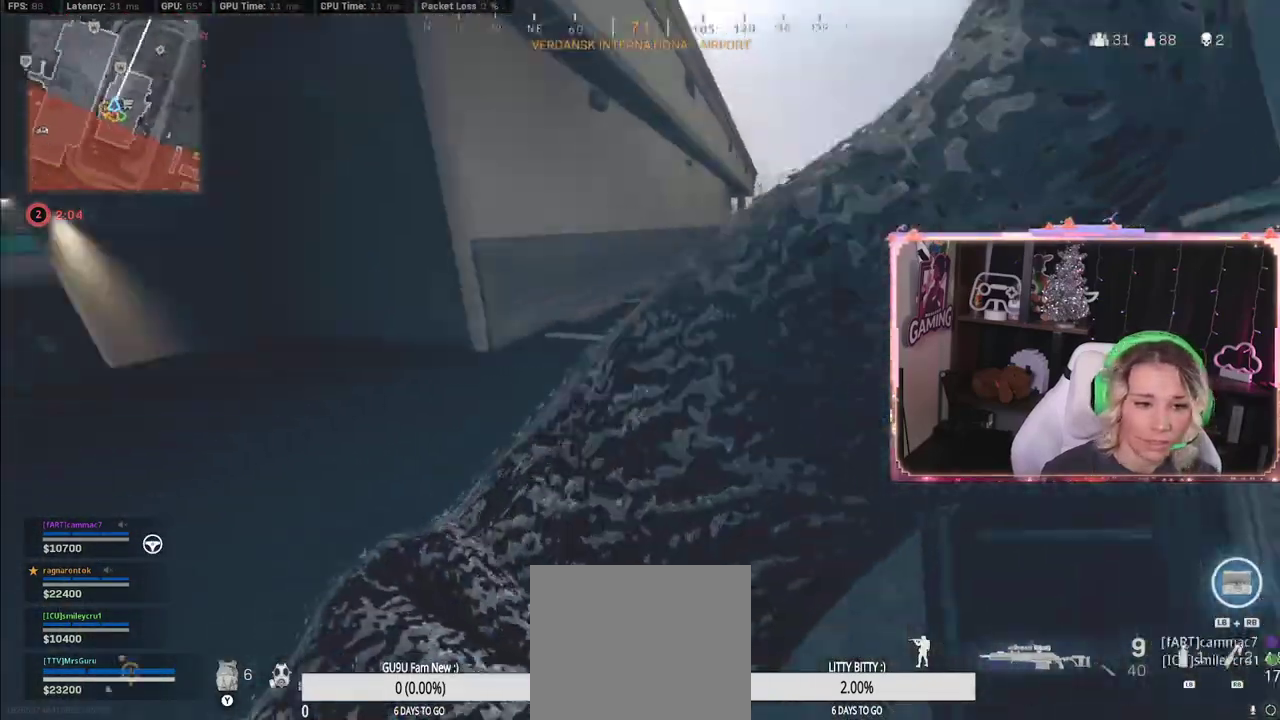
{"buttons": [], "left_stick": "down-right", "right_stick": "left", "events": [[117, "A", "down"], [117, "left_stick", "right"], [117, "right_stick", "center"], [250, "A", "up"], [450, "left_stick", "down-right"], [450, "right_stick", "left"]]}
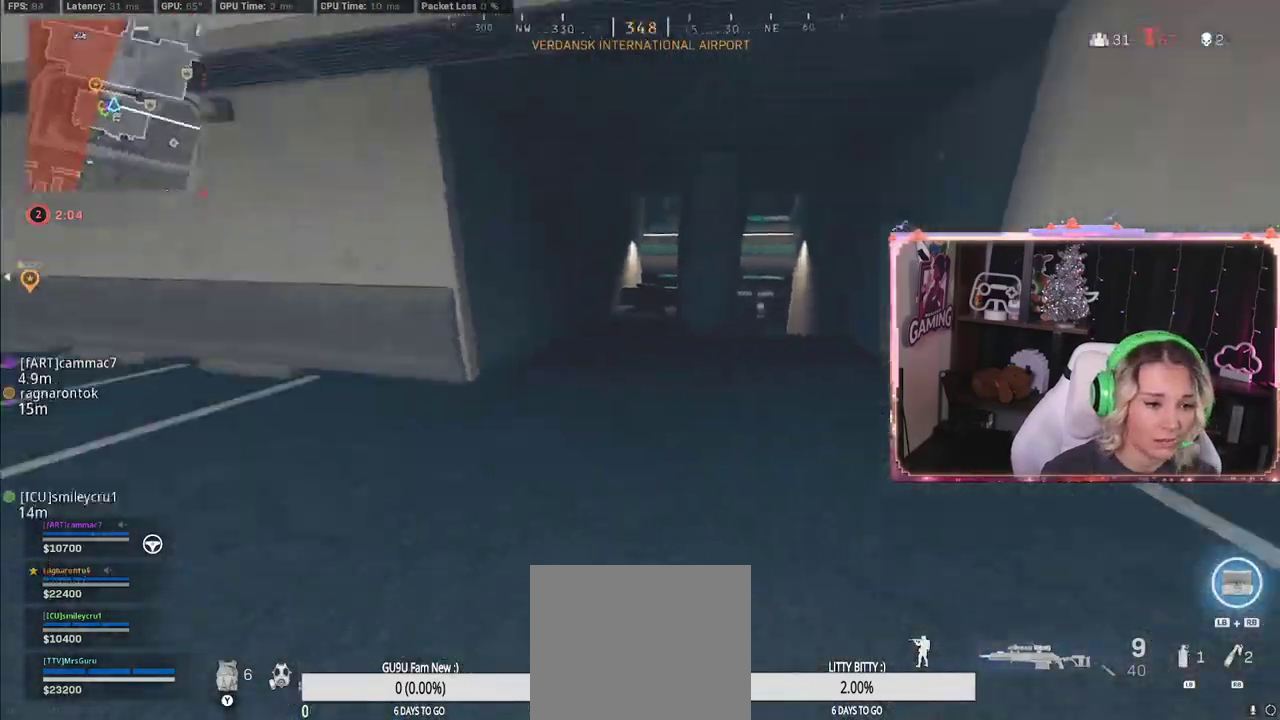
{"buttons": ["L3"], "left_stick": "up-left", "right_stick": "left", "events": [[317, "left_stick", "up-left"], [333, "L3", "down"]]}
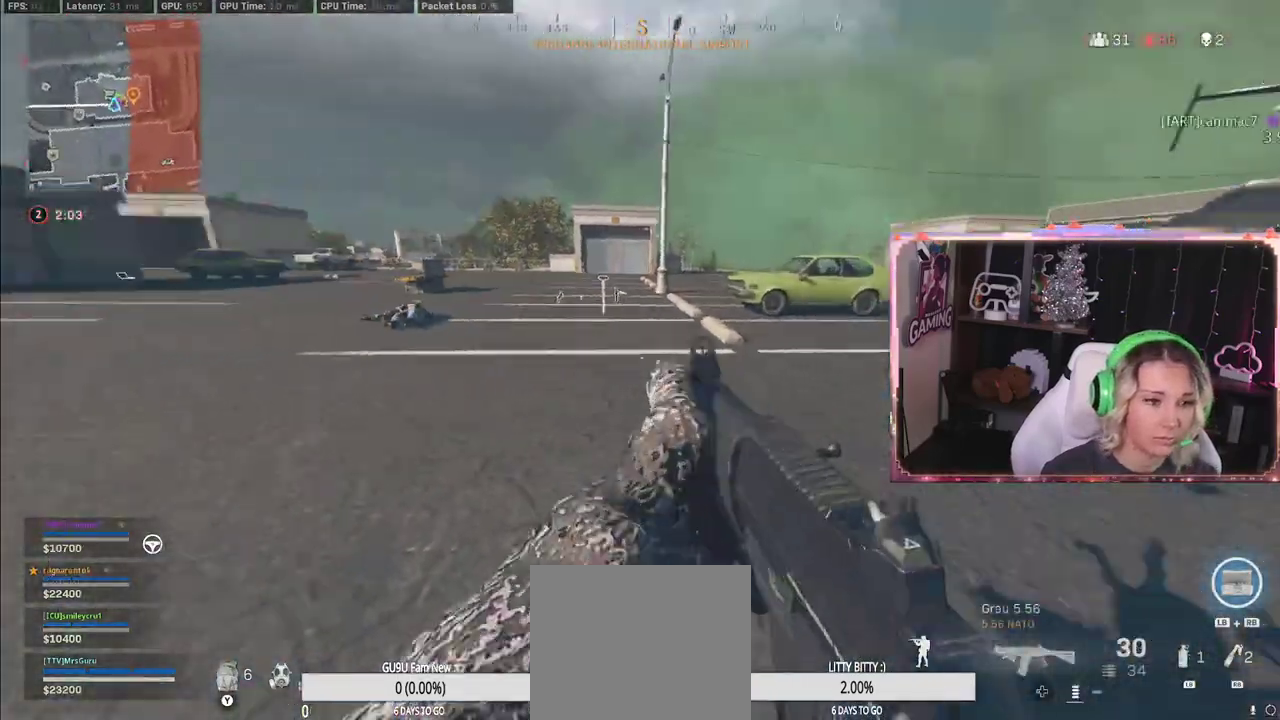
{"buttons": [], "left_stick": "up", "right_stick": "center", "events": [[100, "L3", "up"], [100, "left_stick", "up"], [100, "right_stick", "center"], [233, "R3", "down"], [300, "R3", "up"]]}
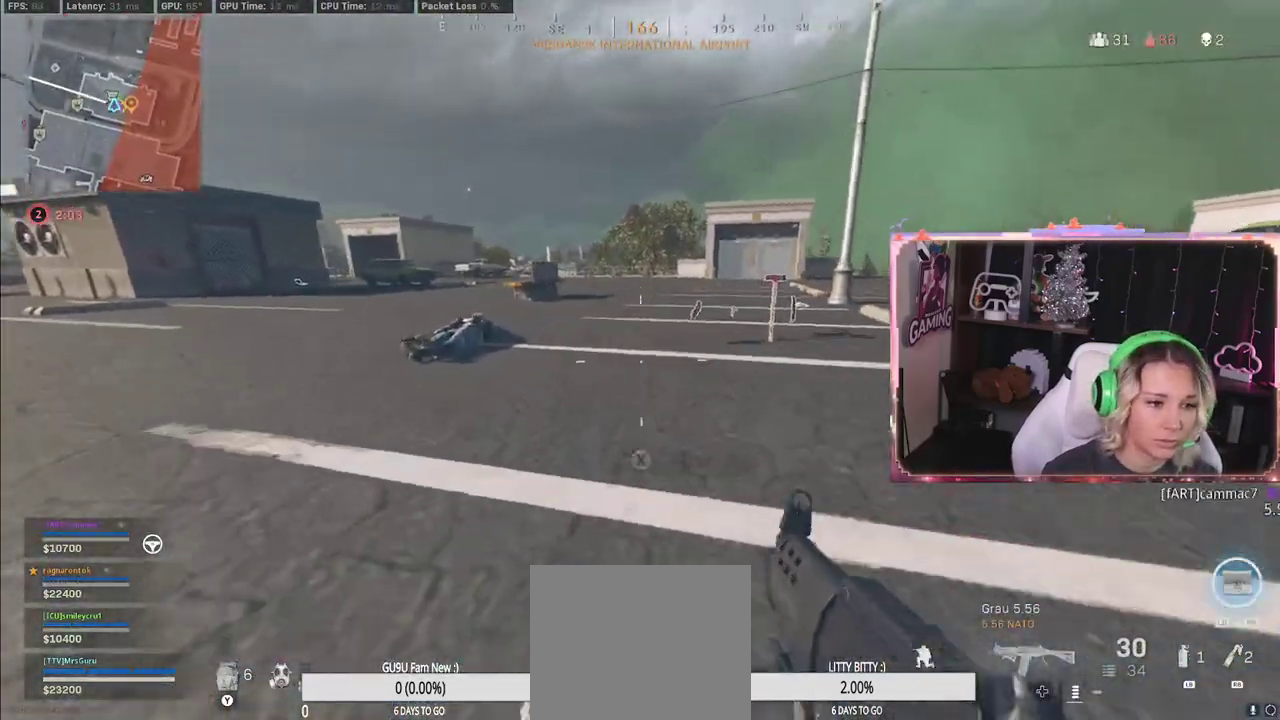
{"buttons": [], "left_stick": "up", "right_stick": "right", "events": [[150, "right_stick", "left"], [183, "L3", "down"], [267, "L3", "up"], [267, "right_stick", "center"], [467, "right_stick", "right"]]}
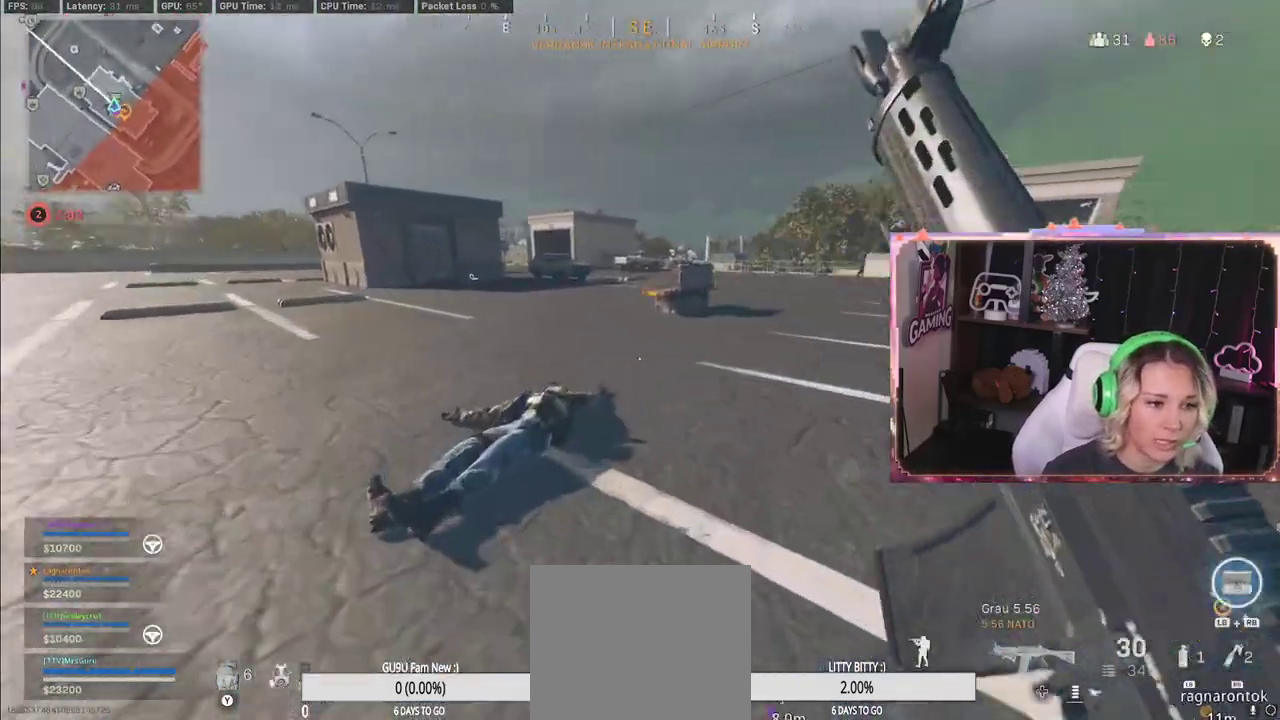
{"buttons": [], "left_stick": "up", "right_stick": "center", "events": [[150, "left_stick", "up-right"], [200, "right_stick", "center"], [417, "left_stick", "up"]]}
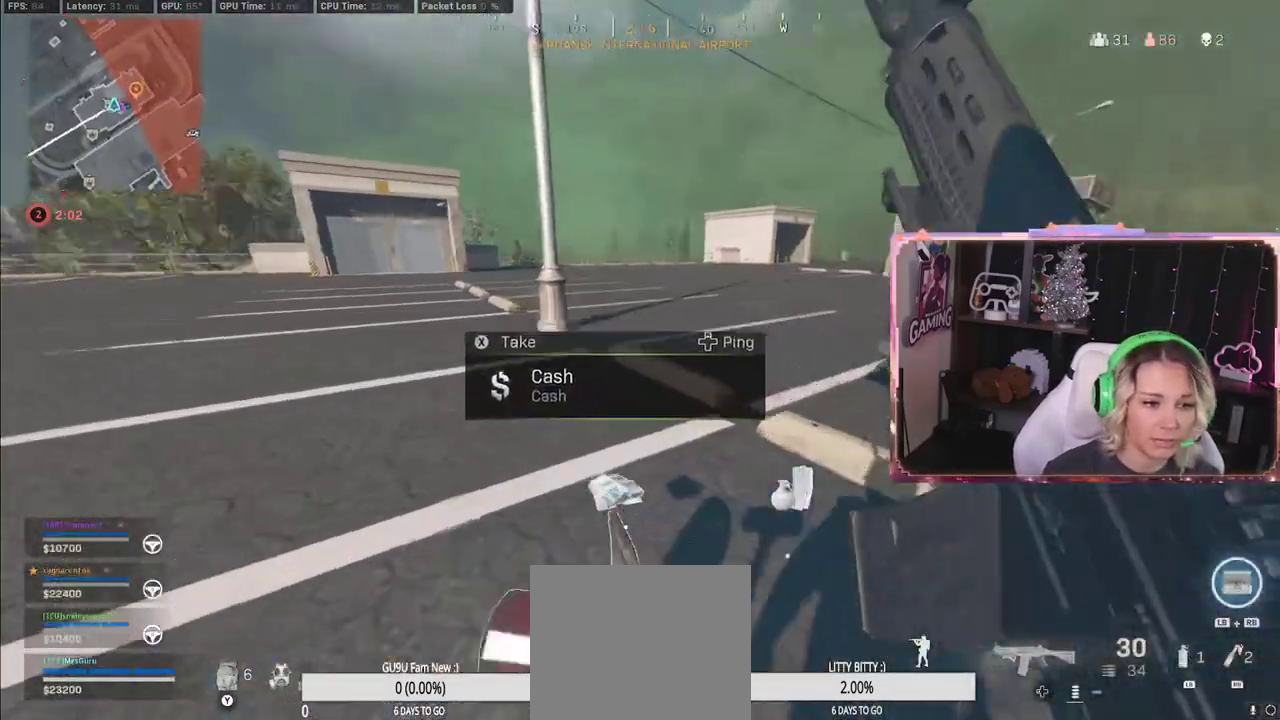
{"buttons": [], "left_stick": "up", "right_stick": "left", "events": [[467, "right_stick", "left"]]}
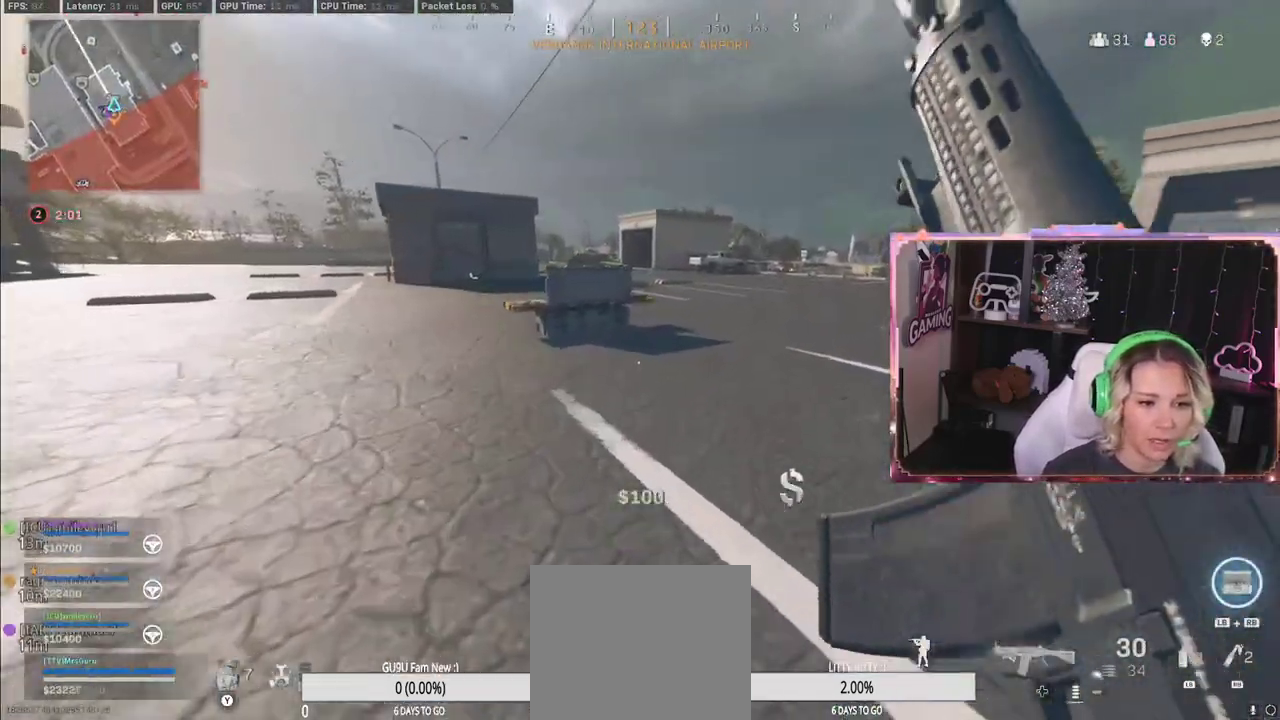
{"buttons": [], "left_stick": "center", "right_stick": "left", "events": [[17, "right_stick", "center"], [450, "left_stick", "center"], [450, "right_stick", "left"]]}
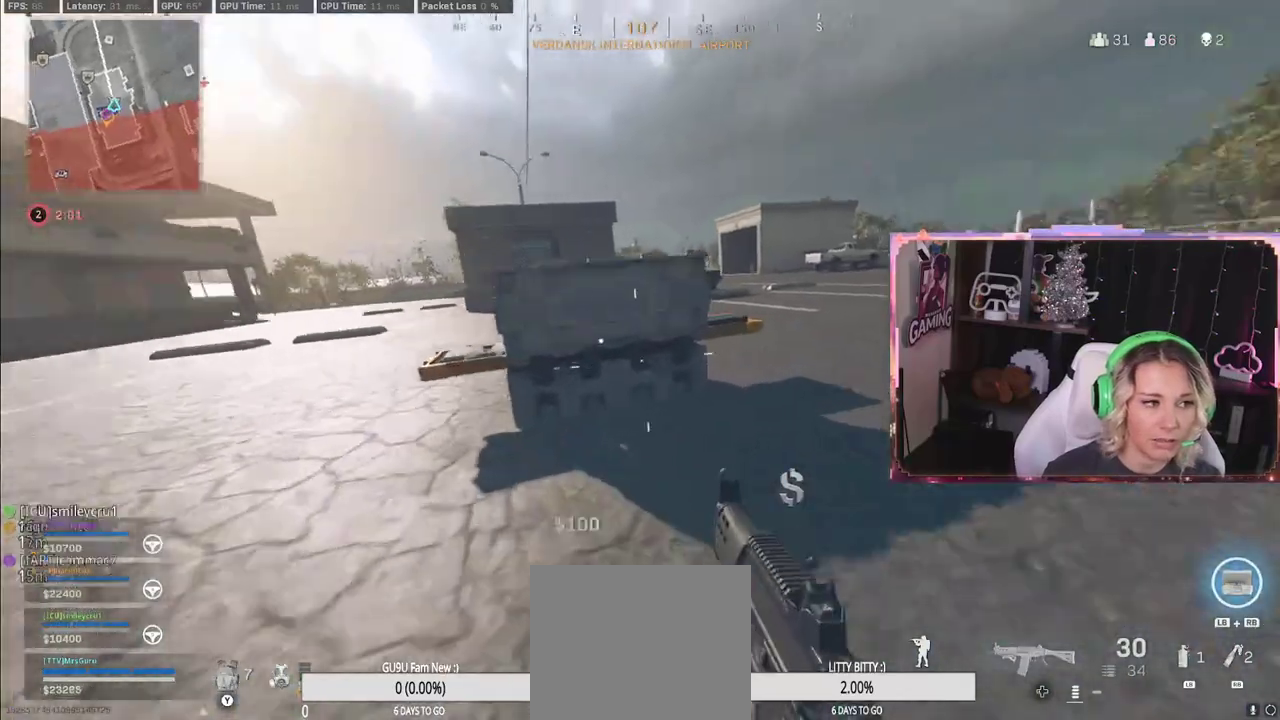
{"buttons": [], "left_stick": "center", "right_stick": "center", "events": [[117, "right_stick", "center"]]}
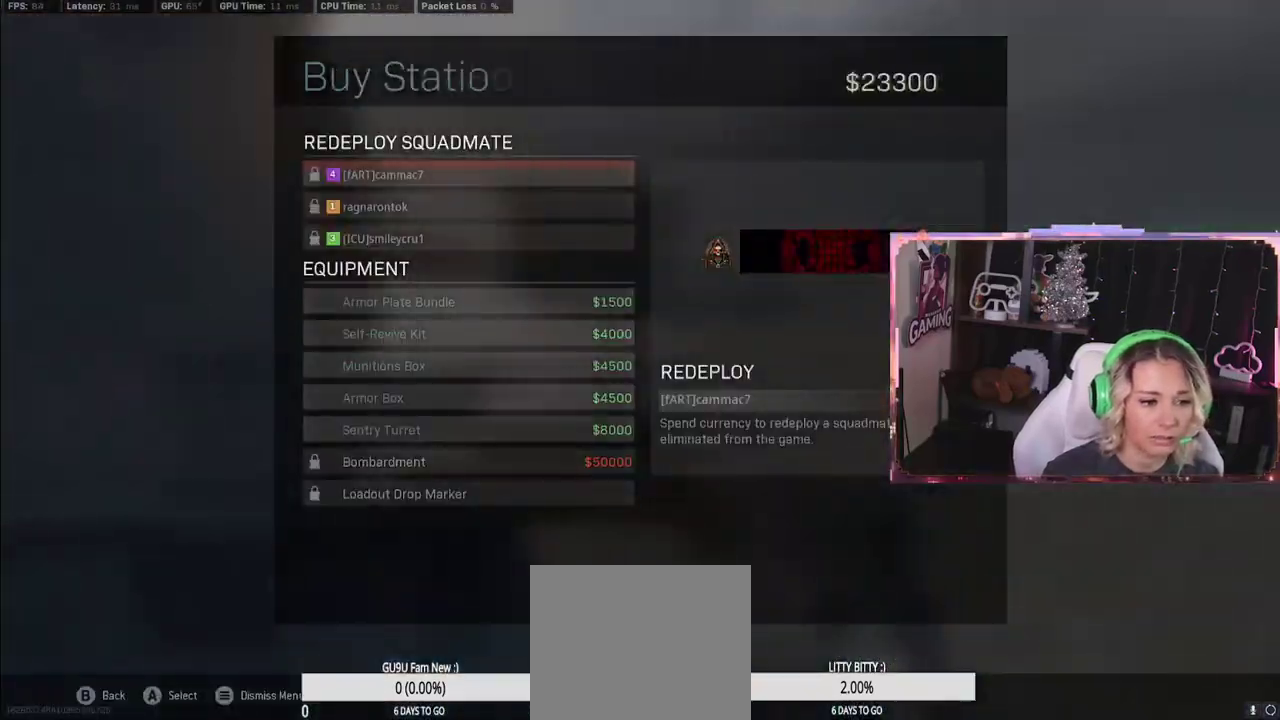
{"buttons": ["DPAD_UP"], "left_stick": "center", "right_stick": "center", "events": [[200, "DPAD_UP", "down"], [283, "DPAD_UP", "up"], [383, "DPAD_UP", "down"]]}
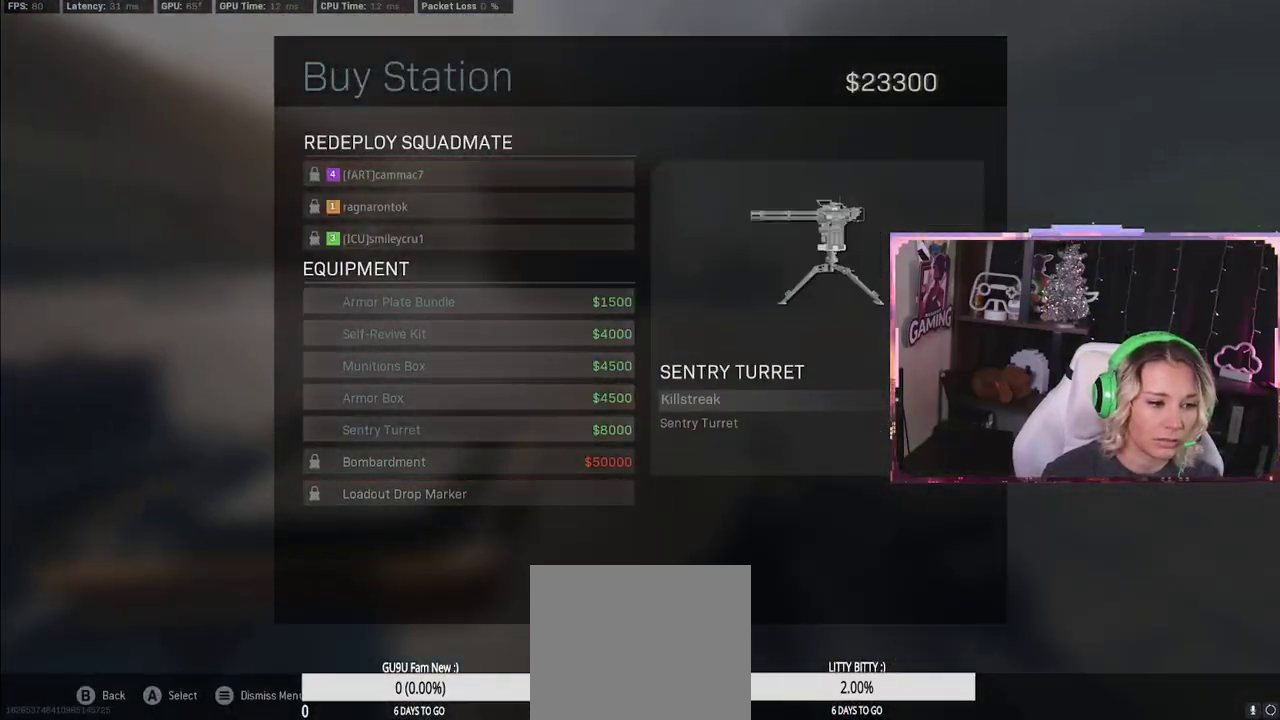
{"buttons": [], "left_stick": "center", "right_stick": "center", "events": [[350, "DPAD_UP", "up"]]}
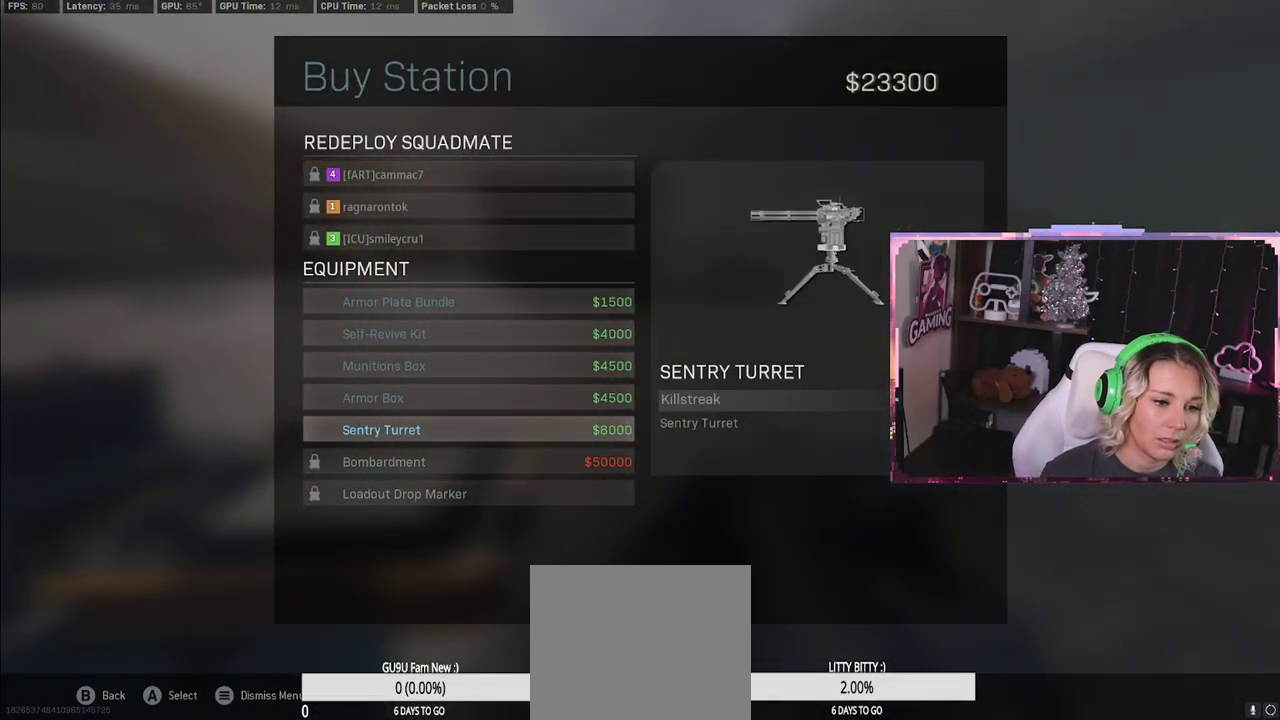
{"buttons": [], "left_stick": "center", "right_stick": "center", "events": []}
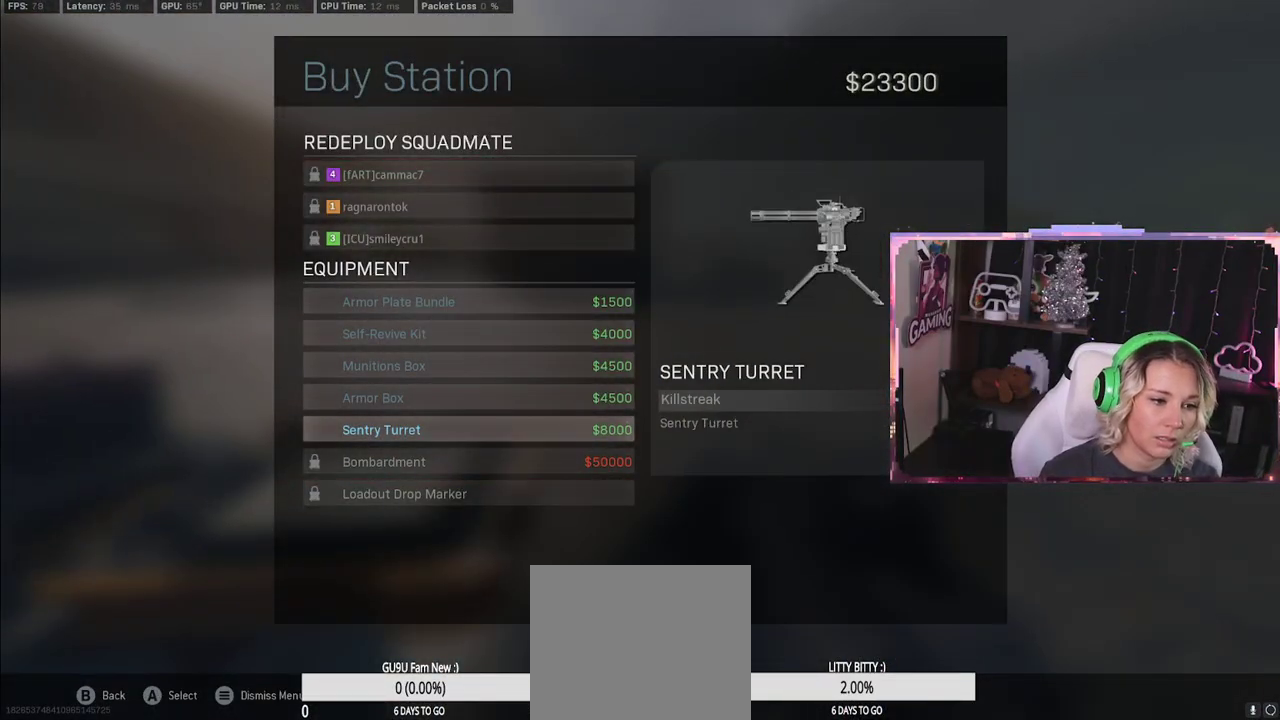
{"buttons": [], "left_stick": "center", "right_stick": "center", "events": []}
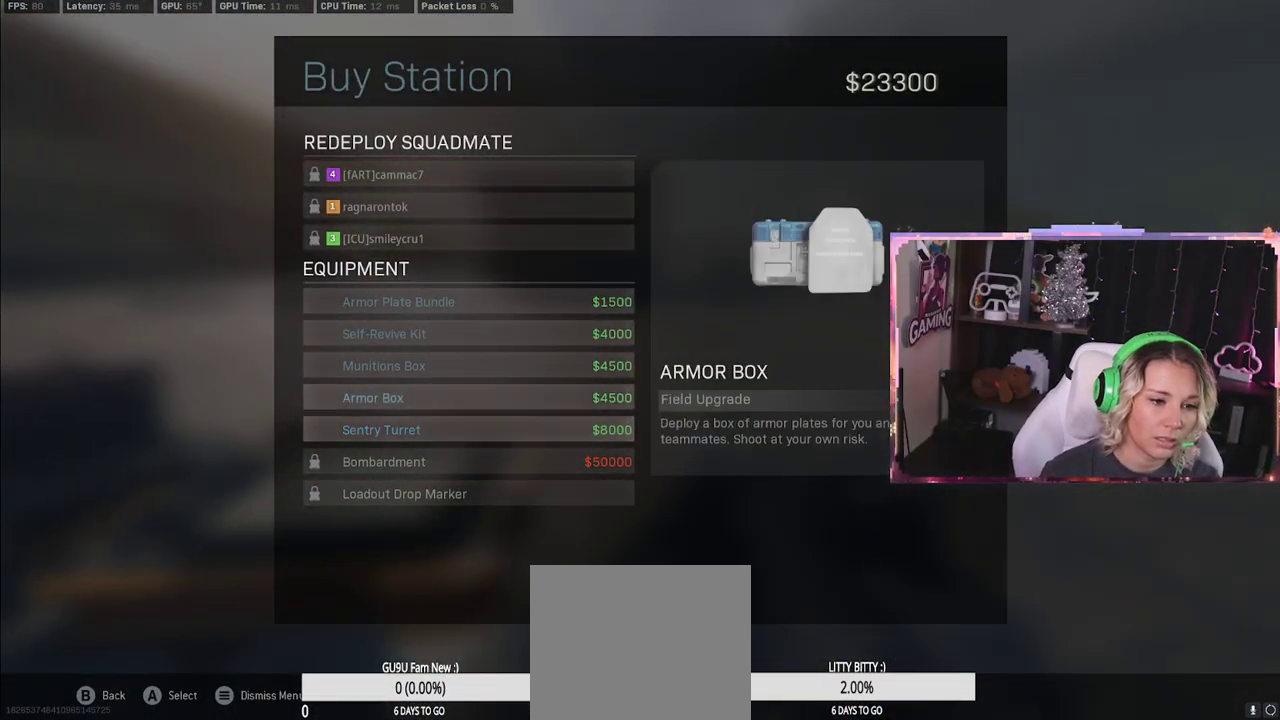
{"buttons": ["DPAD_UP"], "left_stick": "center", "right_stick": "center", "events": [[50, "DPAD_UP", "down"]]}
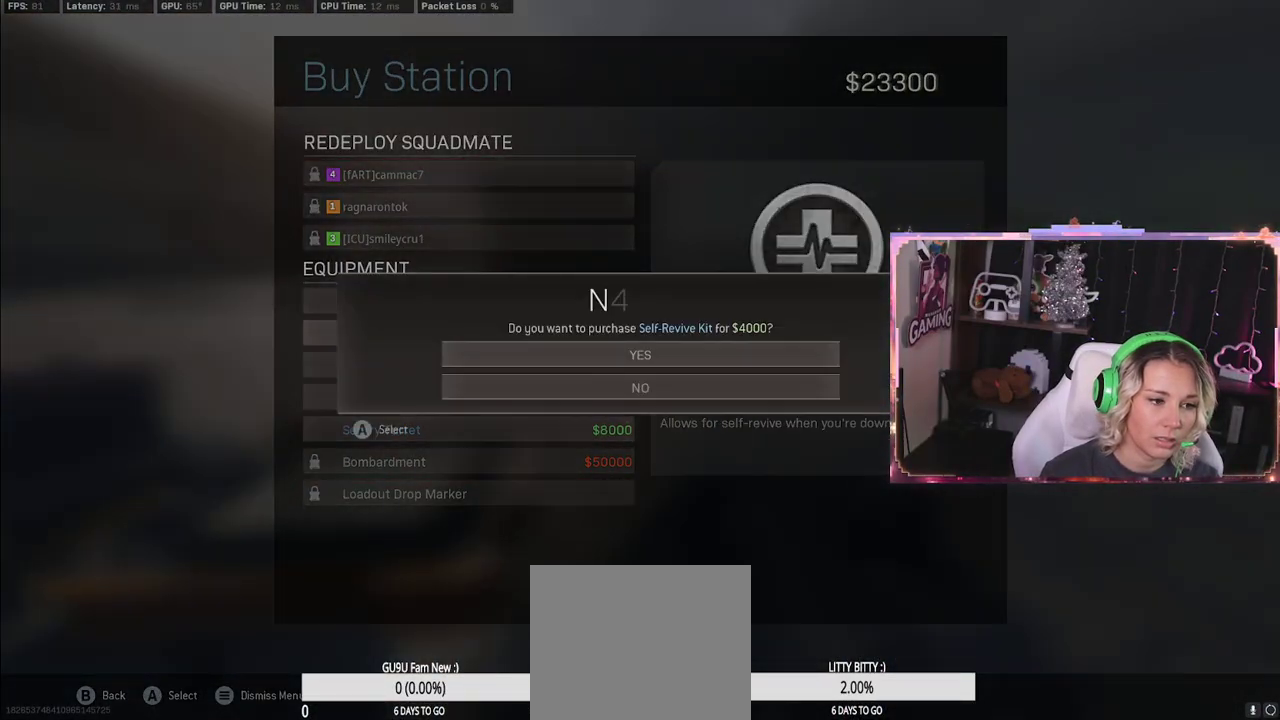
{"buttons": [], "left_stick": "down", "right_stick": "left", "events": [[17, "DPAD_UP", "up"], [100, "DPAD_UP", "down"], [150, "DPAD_UP", "up"], [183, "A", "down"], [283, "A", "up"], [283, "right_stick", "left"], [333, "left_stick", "down"]]}
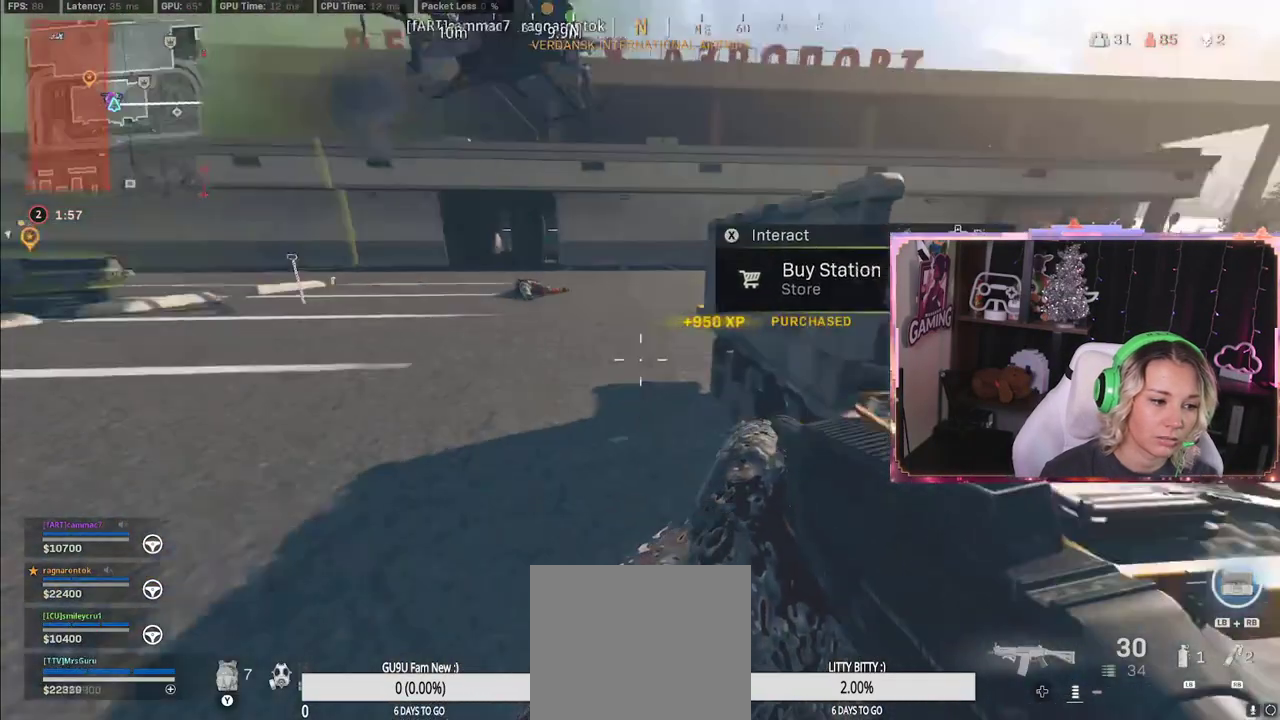
{"buttons": [], "left_stick": "center", "right_stick": "center", "events": [[33, "right_stick", "center"], [333, "left_stick", "center"]]}
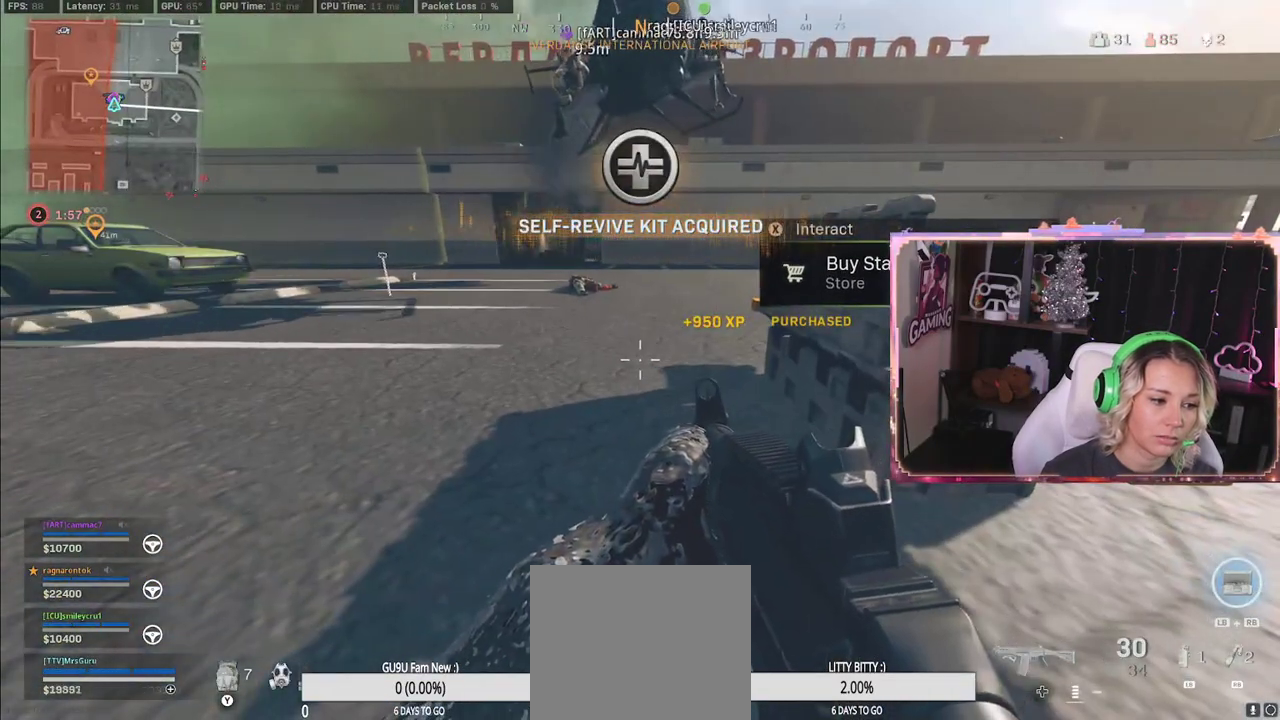
{"buttons": [], "left_stick": "center", "right_stick": "center", "events": []}
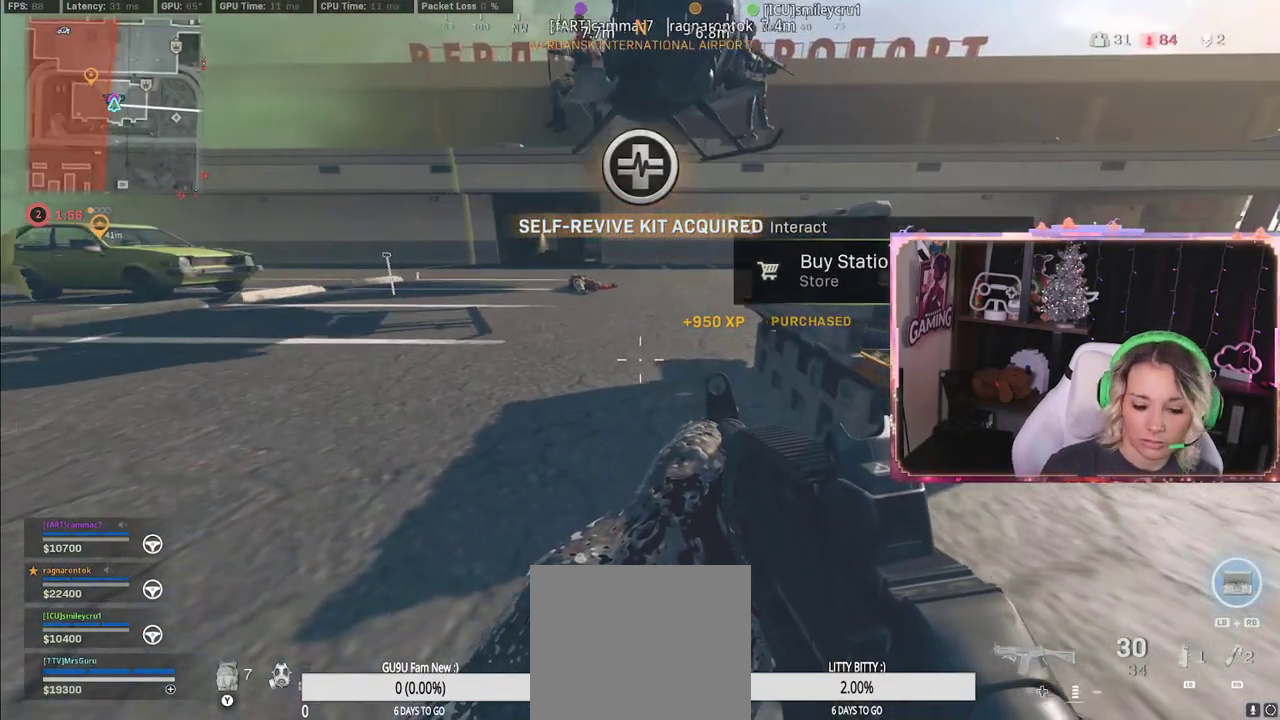
{"buttons": [], "left_stick": "right", "right_stick": "center", "events": [[50, "left_stick", "down"], [117, "left_stick", "center"], [400, "left_stick", "right"]]}
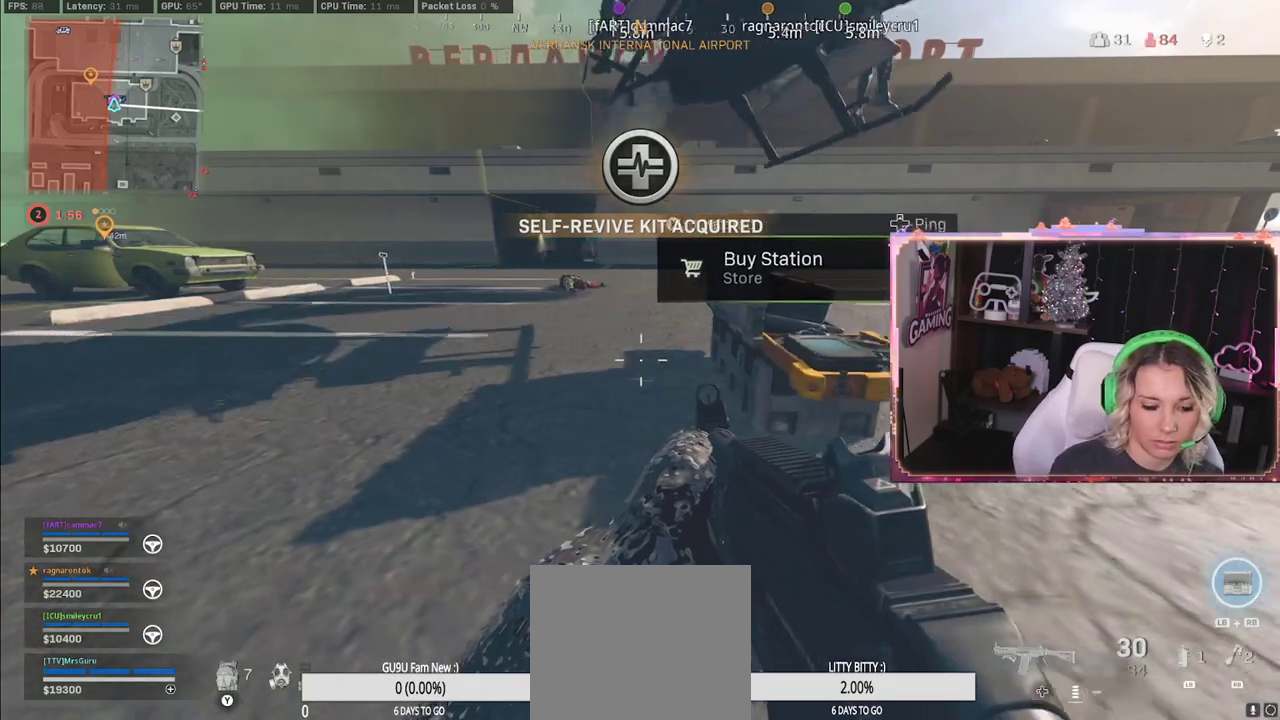
{"buttons": [], "left_stick": "right", "right_stick": "center", "events": [[33, "L3", "down"], [483, "L3", "up"]]}
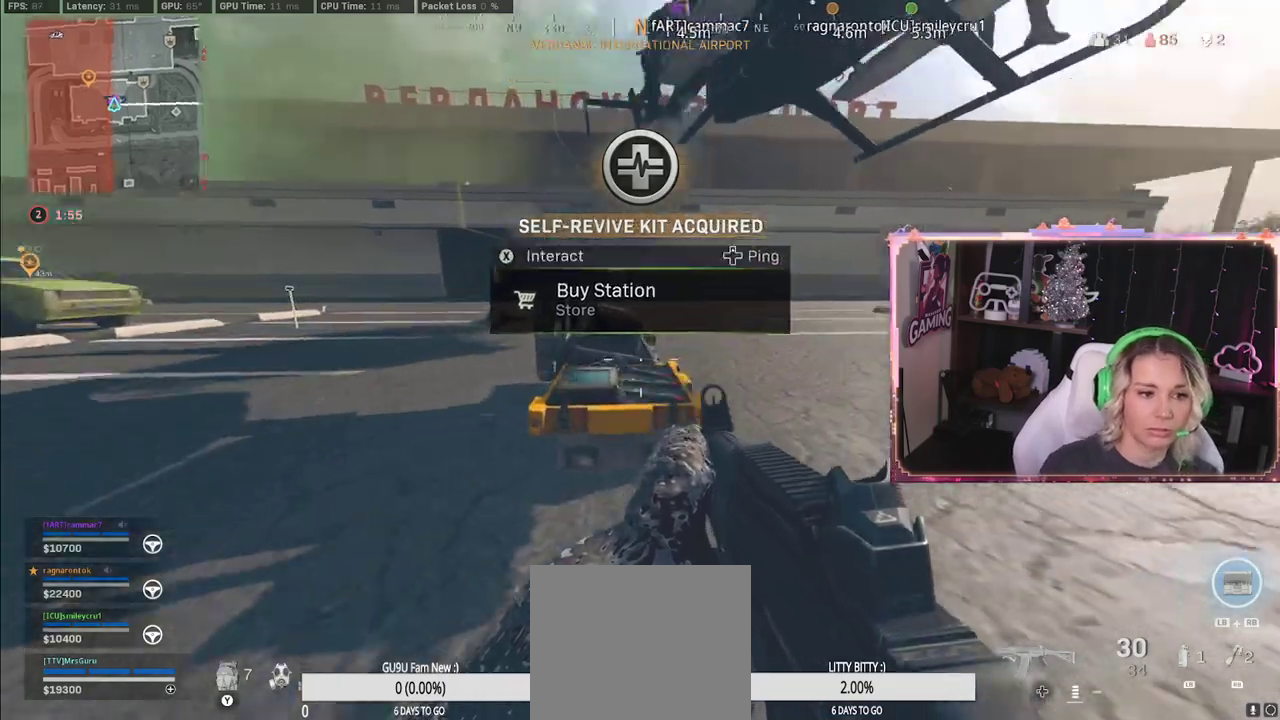
{"buttons": ["X"], "left_stick": "up-right", "right_stick": "center", "events": [[200, "left_stick", "up-right"], [200, "right_stick", "up-right"], [250, "right_stick", "center"], [267, "A", "down"], [300, "L3", "down"], [367, "L3", "up"], [450, "A", "up"], [450, "X", "down"]]}
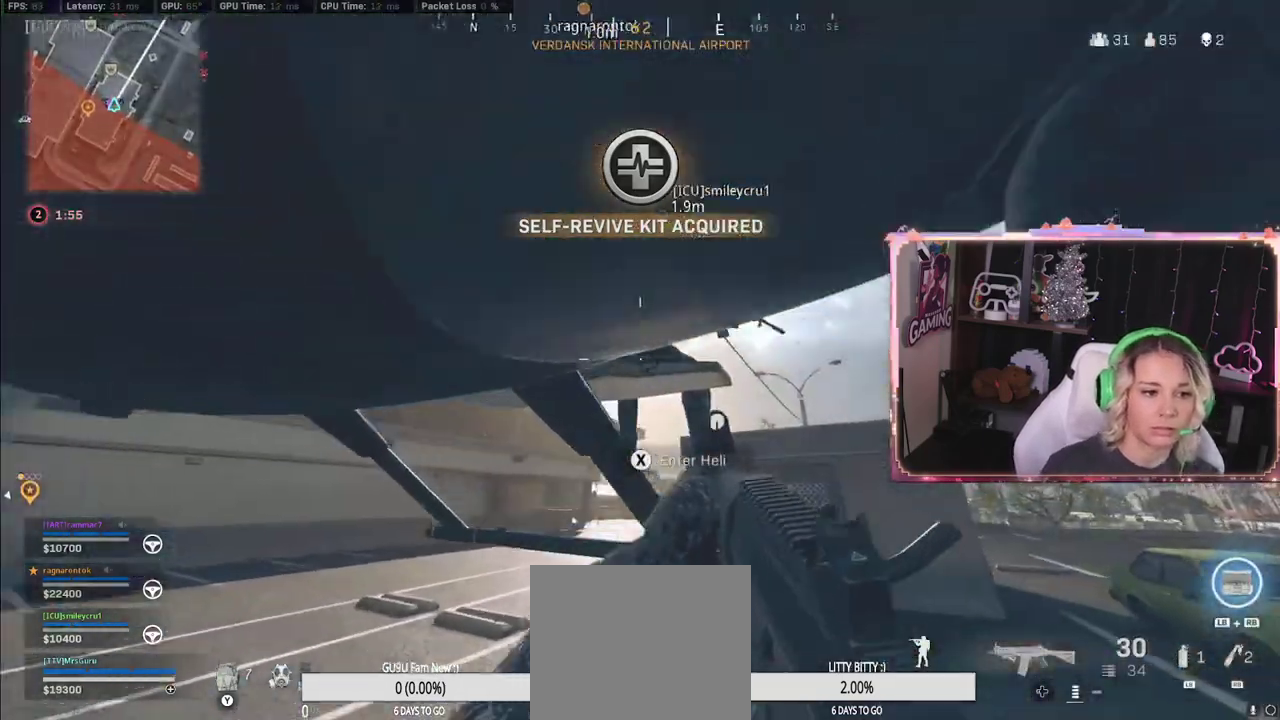
{"buttons": [], "left_stick": "center", "right_stick": "center", "events": [[100, "X", "up"], [100, "left_stick", "center"]]}
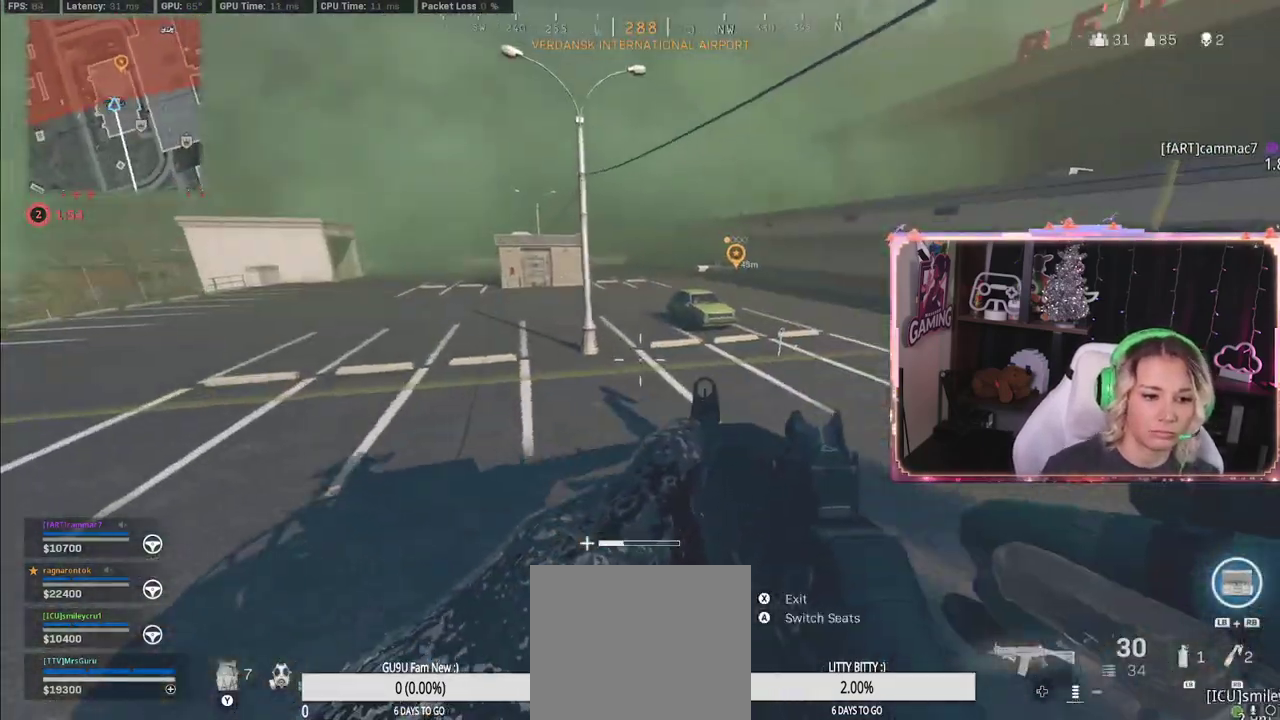
{"buttons": [], "left_stick": "center", "right_stick": "center", "events": []}
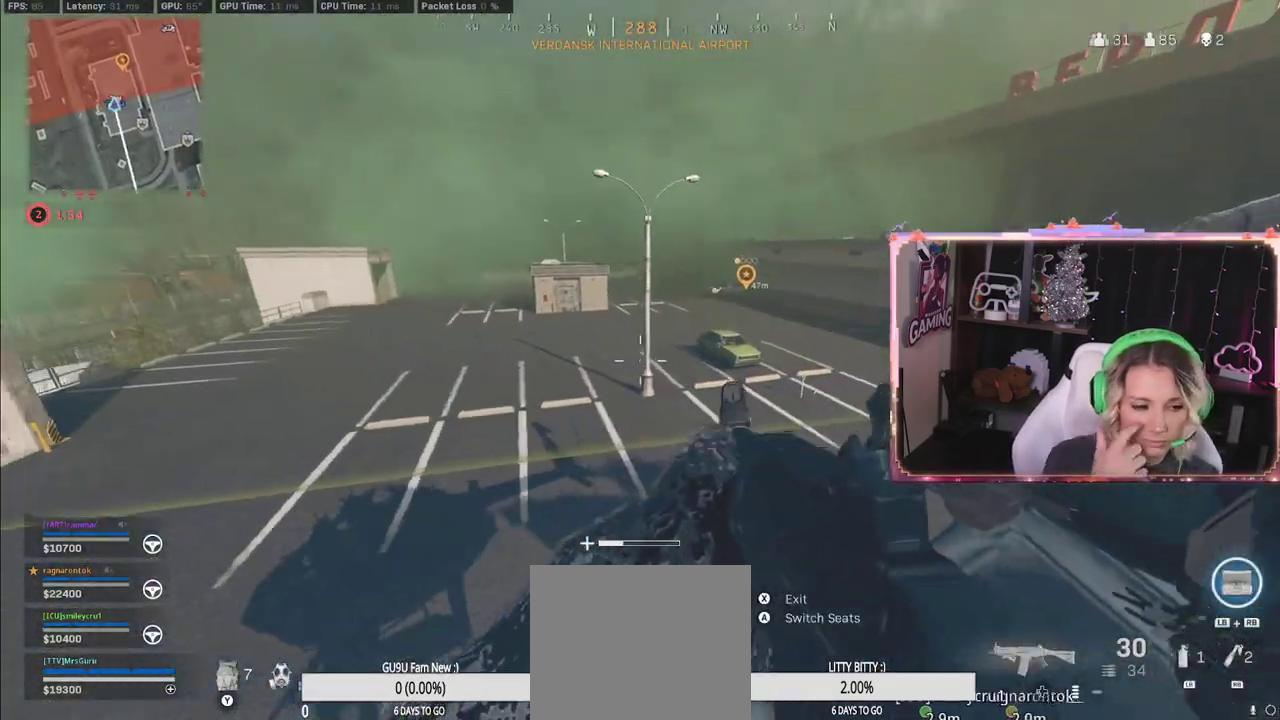
{"buttons": [], "left_stick": "center", "right_stick": "center", "events": []}
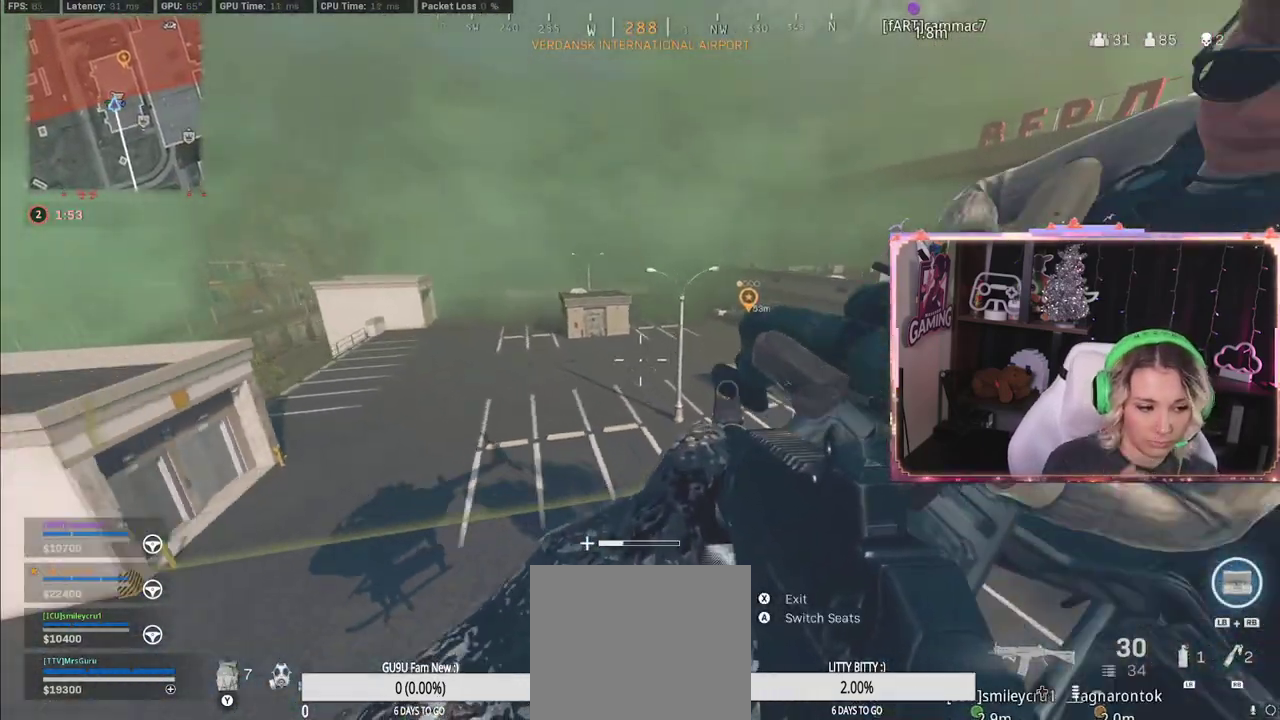
{"buttons": [], "left_stick": "center", "right_stick": "center", "events": []}
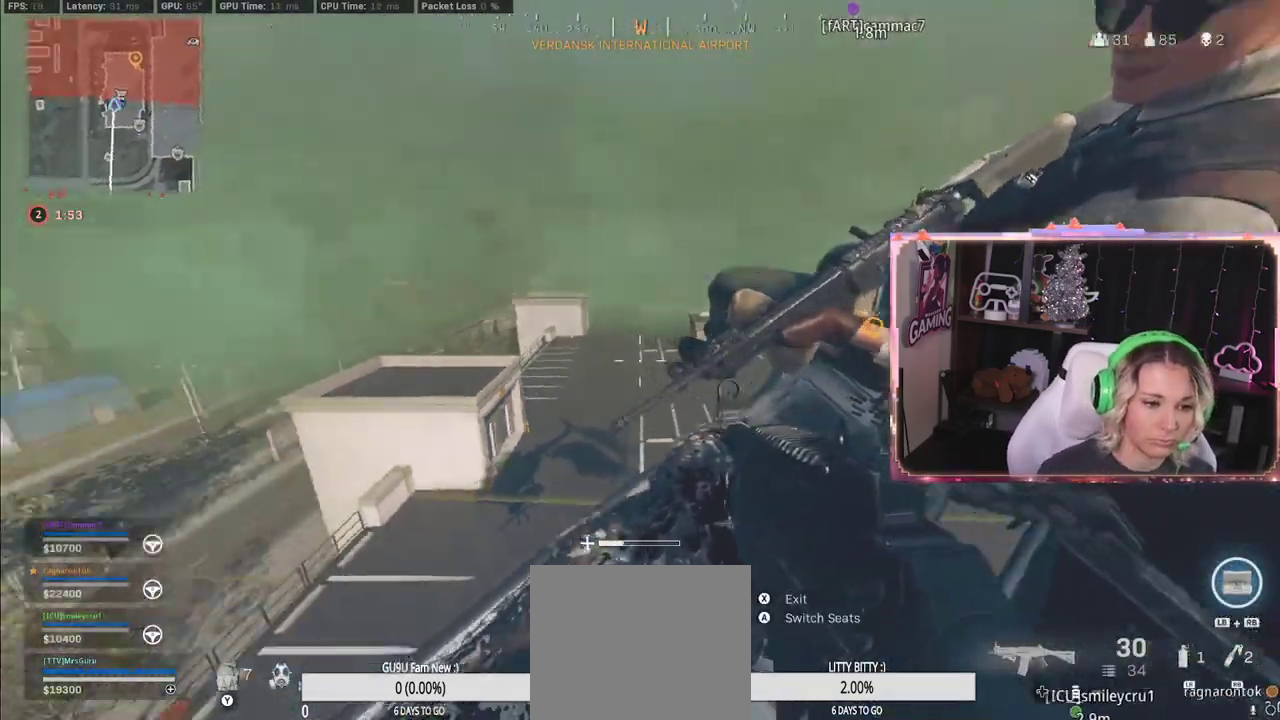
{"buttons": [], "left_stick": "center", "right_stick": "center", "events": [[283, "right_stick", "left"], [333, "right_stick", "center"]]}
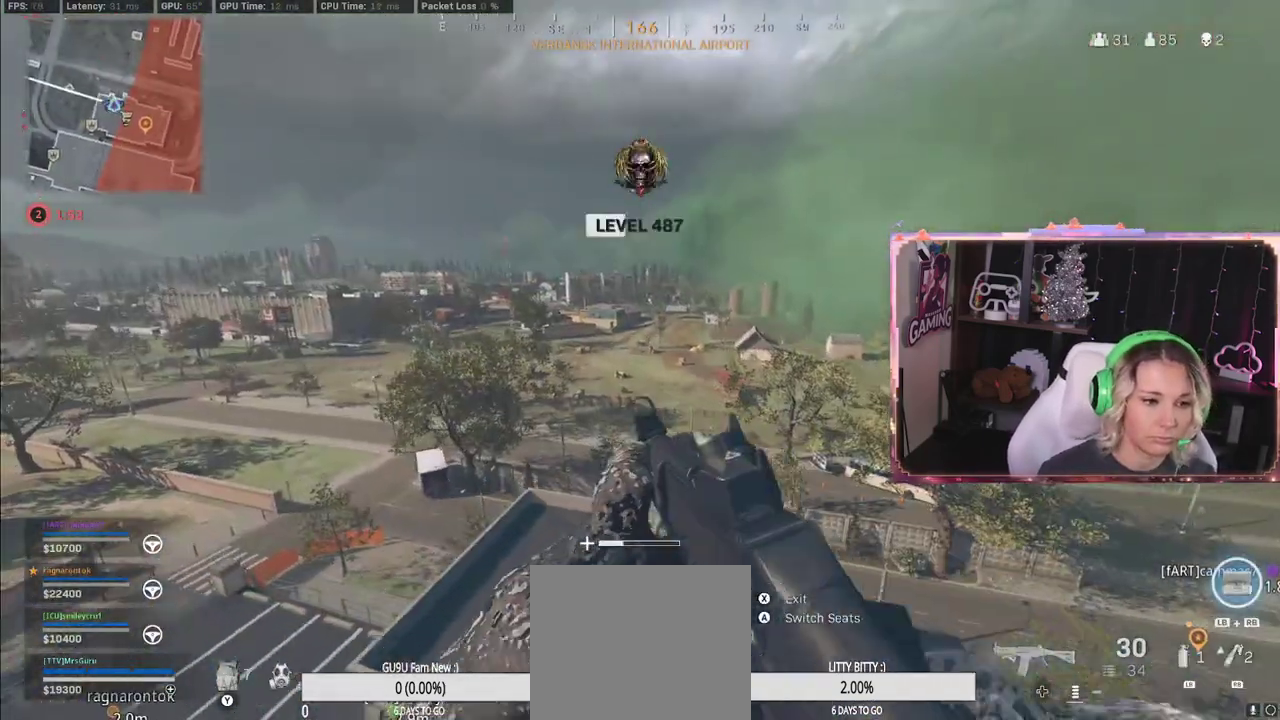
{"buttons": [], "left_stick": "center", "right_stick": "center", "events": [[283, "right_stick", "left"], [450, "right_stick", "center"]]}